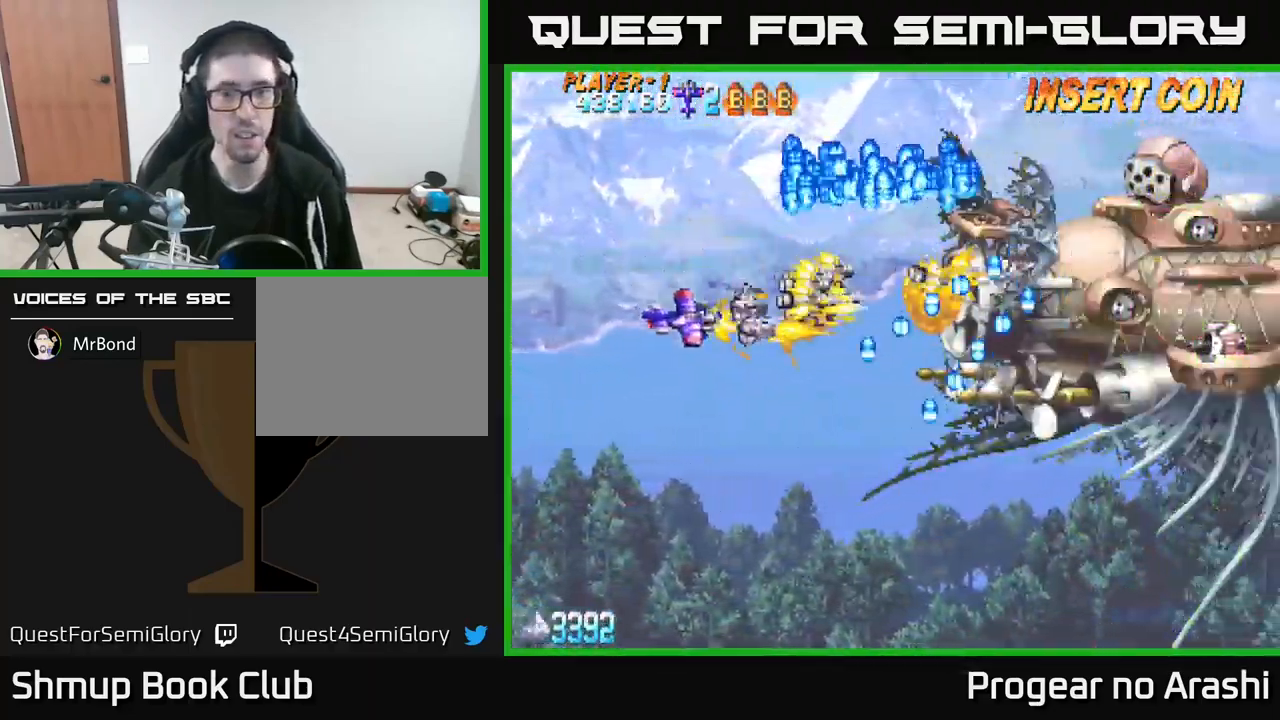
Gameplay with a controller (Xbox layout); each line is a JSON object with the inputs held at the frame after it. "events" lists button and stick changes between this image and that frame as [ms after this image, input, new state], when the widget could be followed in between. Not read: R3 right_stick.
{"buttons": ["A", "DPAD_LEFT"], "left_stick": "center", "events": [[83, "DPAD_LEFT", "down"], [116, "DPAD_DOWN", "up"], [216, "DPAD_LEFT", "up"], [249, "DPAD_RIGHT", "down"], [416, "DPAD_RIGHT", "up"], [449, "DPAD_LEFT", "down"]]}
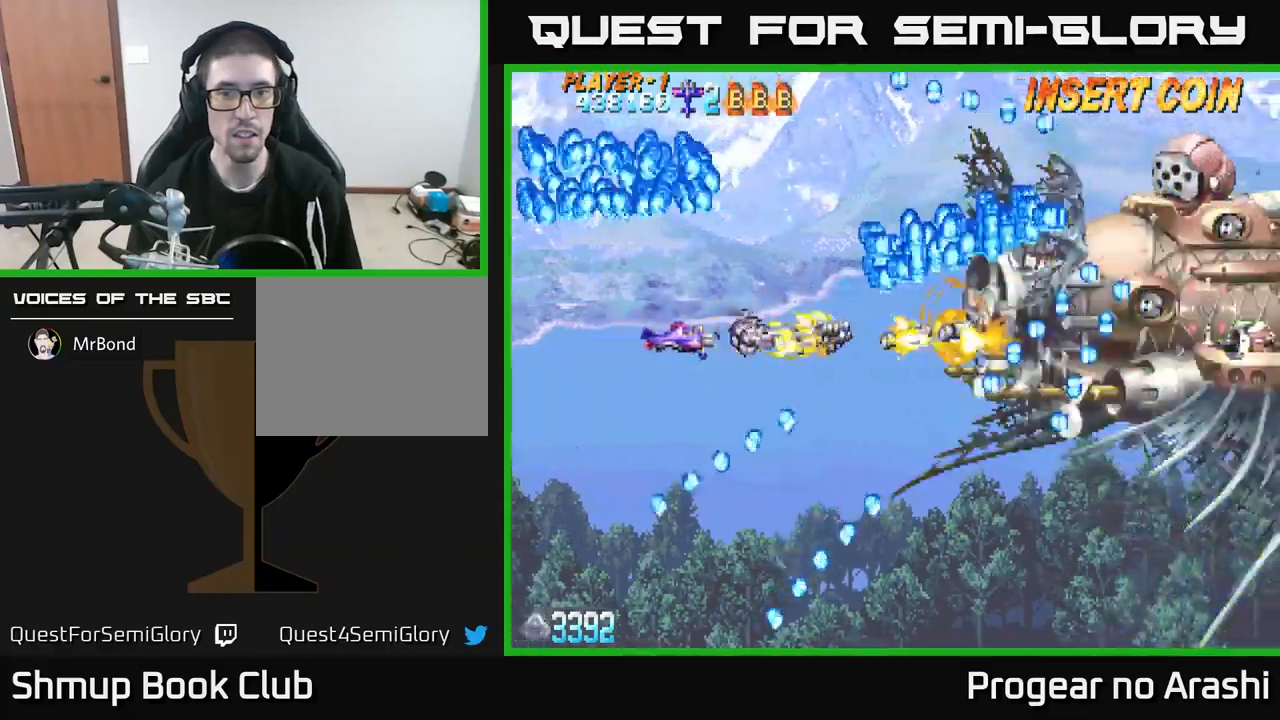
{"buttons": ["X", "DPAD_DOWN"], "left_stick": "center", "events": [[117, "DPAD_DOWN", "down"], [183, "DPAD_LEFT", "up"], [350, "X", "down"], [383, "A", "up"]]}
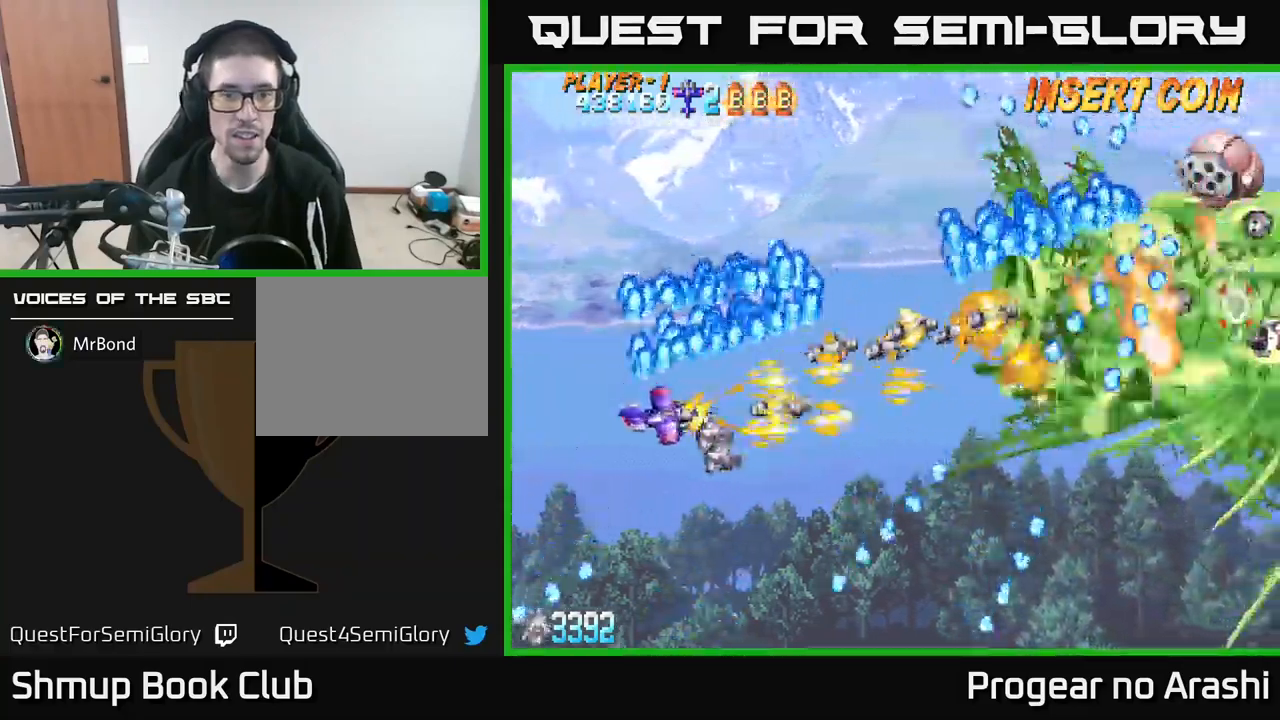
{"buttons": ["DPAD_UP", "DPAD_LEFT"], "left_stick": "center", "events": [[33, "DPAD_RIGHT", "down"], [117, "DPAD_DOWN", "up"], [167, "A", "down"], [167, "DPAD_RIGHT", "up"], [167, "DPAD_UP", "down"], [200, "X", "up"], [317, "DPAD_LEFT", "down"], [500, "A", "up"]]}
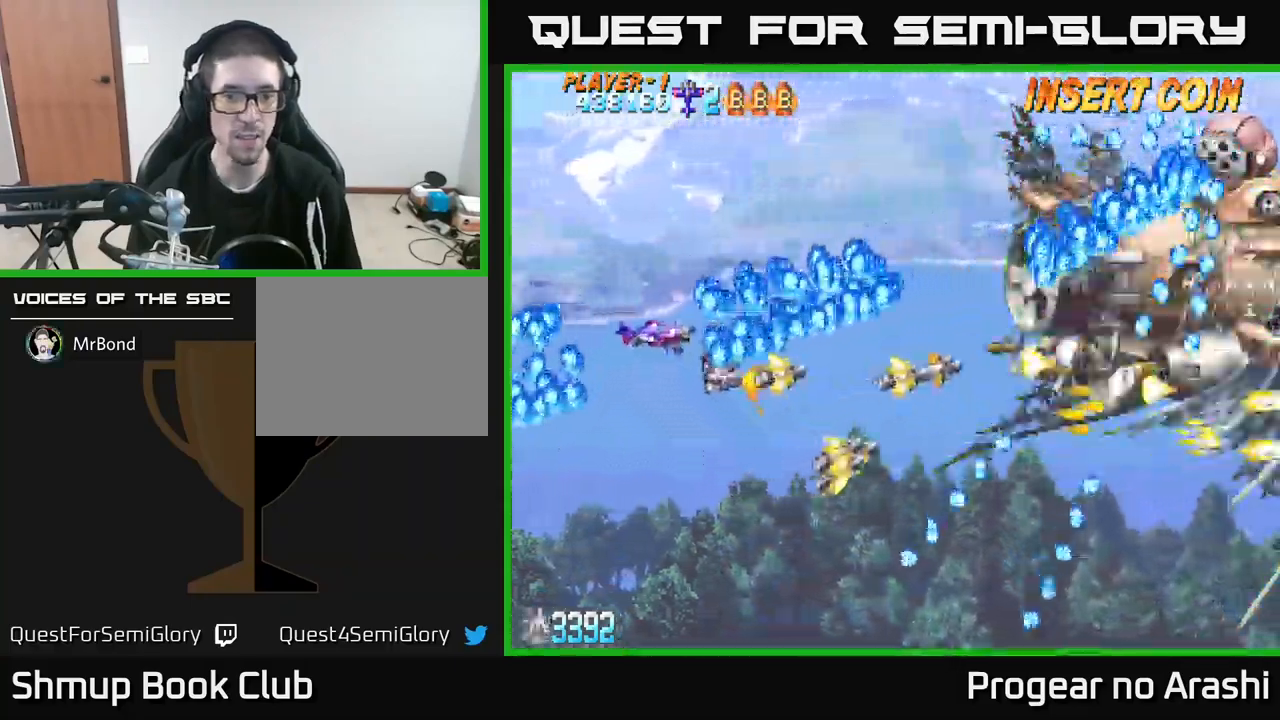
{"buttons": ["X", "DPAD_DOWN", "DPAD_RIGHT"], "left_stick": "center", "events": [[400, "X", "down"], [417, "DPAD_UP", "up"], [433, "DPAD_LEFT", "up"], [450, "DPAD_DOWN", "down"], [500, "DPAD_RIGHT", "down"]]}
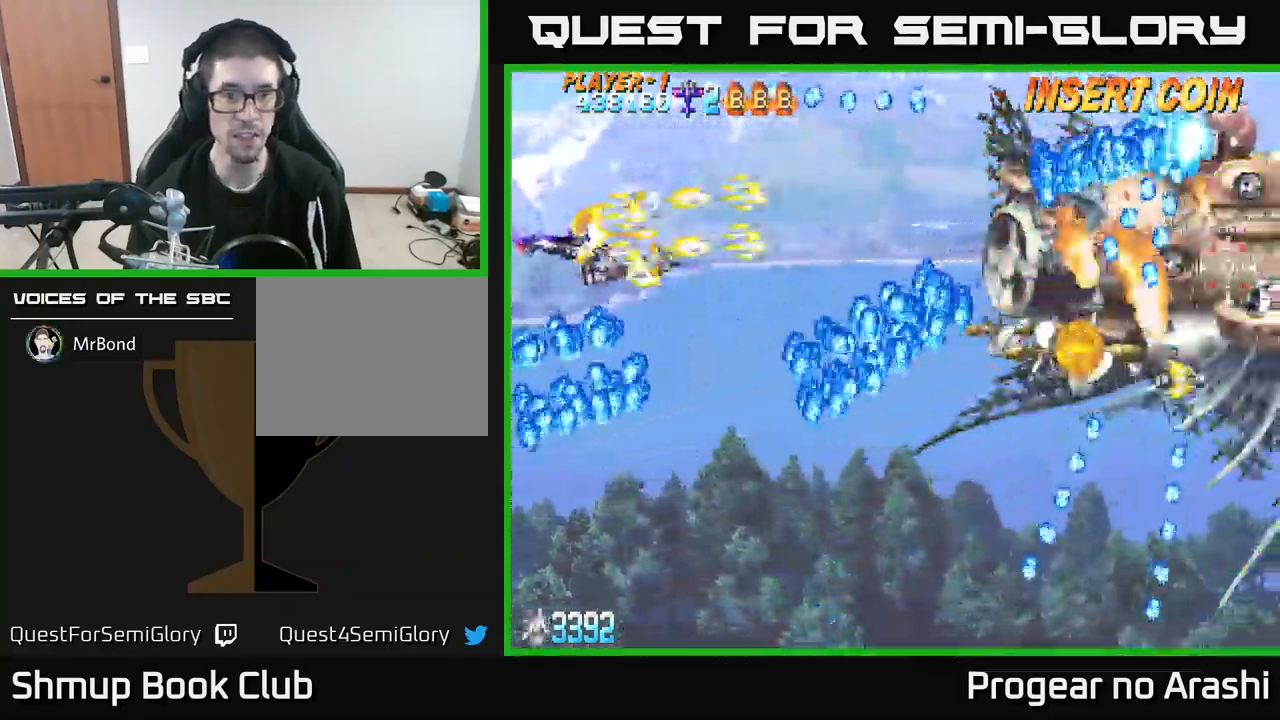
{"buttons": ["A", "DPAD_DOWN", "DPAD_RIGHT"], "left_stick": "center", "events": [[33, "DPAD_DOWN", "up"], [283, "DPAD_RIGHT", "up"], [317, "DPAD_LEFT", "down"], [350, "A", "down"], [367, "X", "up"], [400, "DPAD_DOWN", "down"], [400, "DPAD_LEFT", "up"], [450, "DPAD_RIGHT", "down"]]}
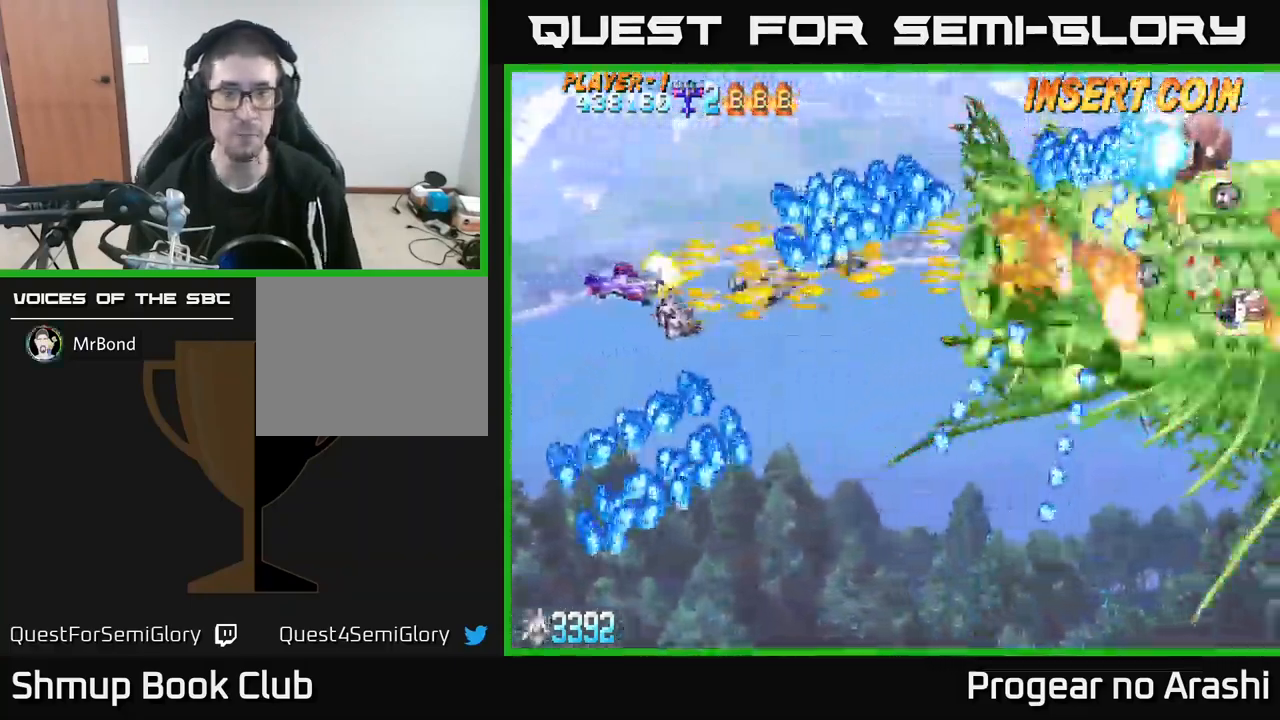
{"buttons": ["A"], "left_stick": "center", "events": [[117, "DPAD_RIGHT", "up"], [217, "DPAD_RIGHT", "down"], [450, "DPAD_DOWN", "up"], [450, "DPAD_RIGHT", "up"]]}
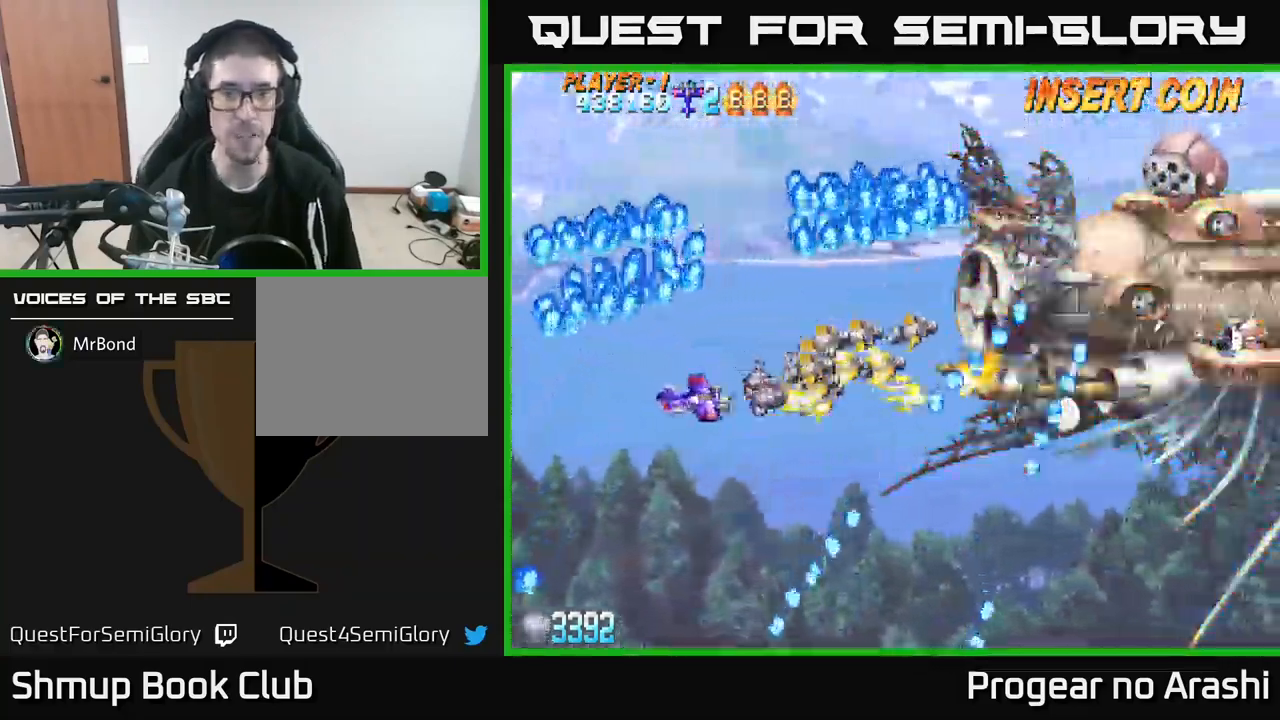
{"buttons": ["A", "DPAD_UP", "DPAD_LEFT"], "left_stick": "center"}
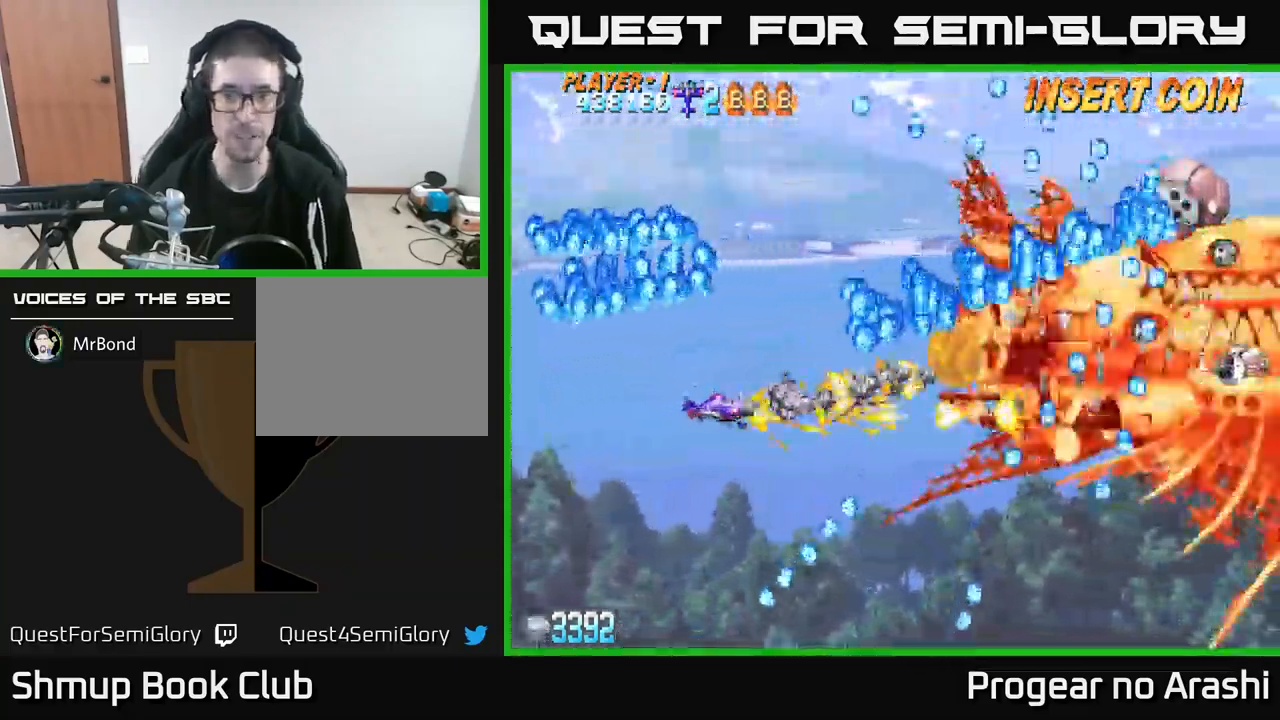
{"buttons": ["X", "DPAD_UP", "DPAD_LEFT"], "left_stick": "center", "events": [[117, "X", "down"], [133, "A", "up"]]}
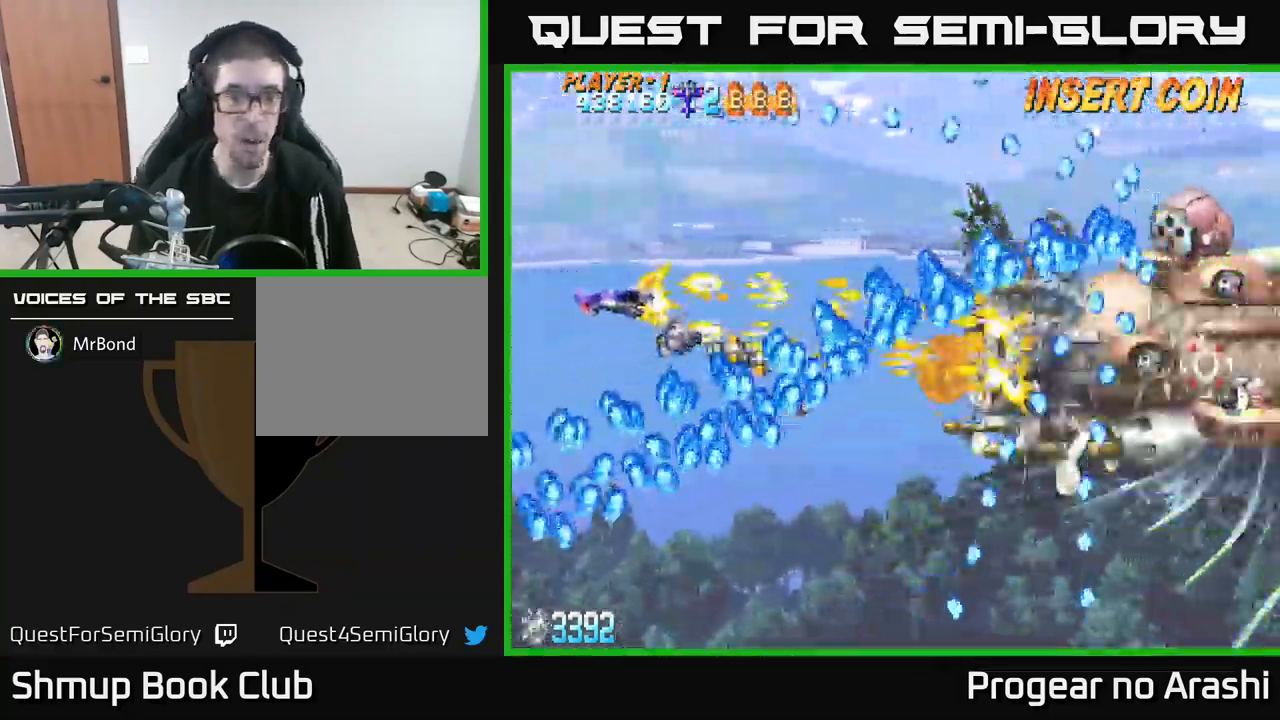
{"buttons": ["X", "DPAD_UP"], "left_stick": "center", "events": [[83, "DPAD_UP", "up"], [183, "DPAD_LEFT", "up"], [333, "DPAD_LEFT", "down"], [350, "DPAD_UP", "down"], [450, "DPAD_LEFT", "up"]]}
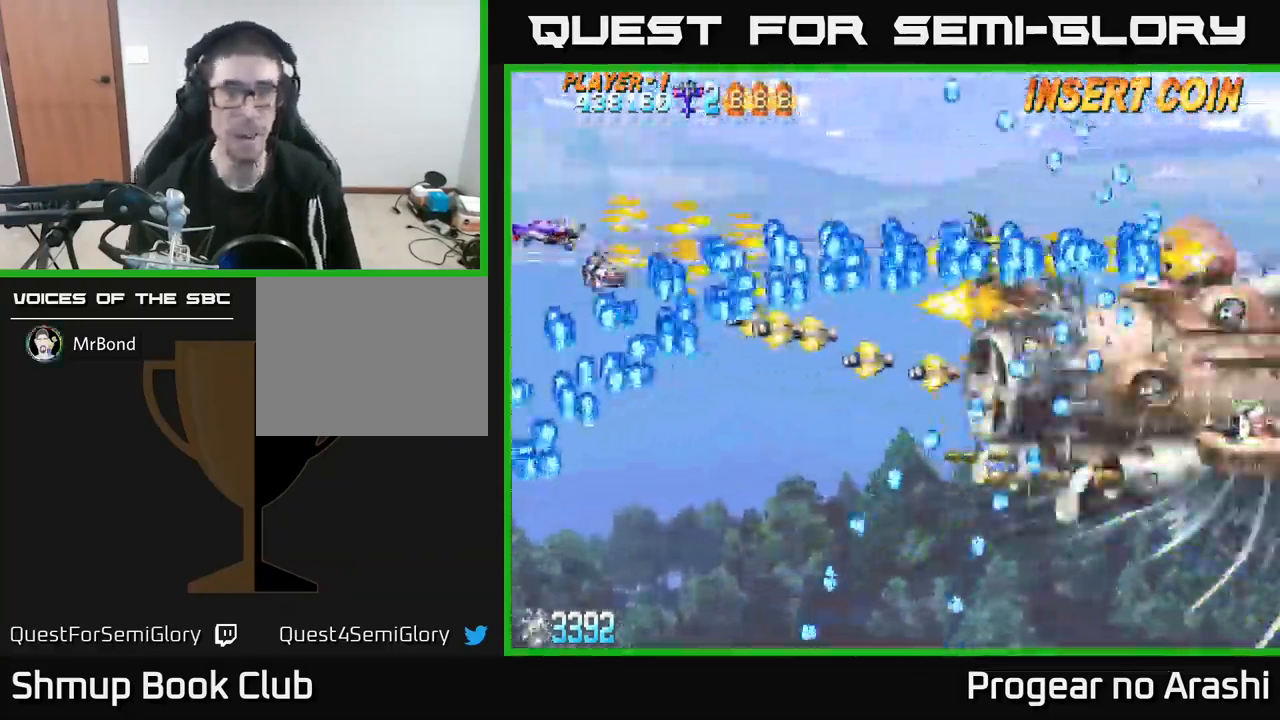
{"buttons": ["A", "DPAD_RIGHT"], "left_stick": "center", "events": [[133, "DPAD_RIGHT", "down"], [367, "A", "down"], [400, "X", "up"], [483, "DPAD_UP", "up"]]}
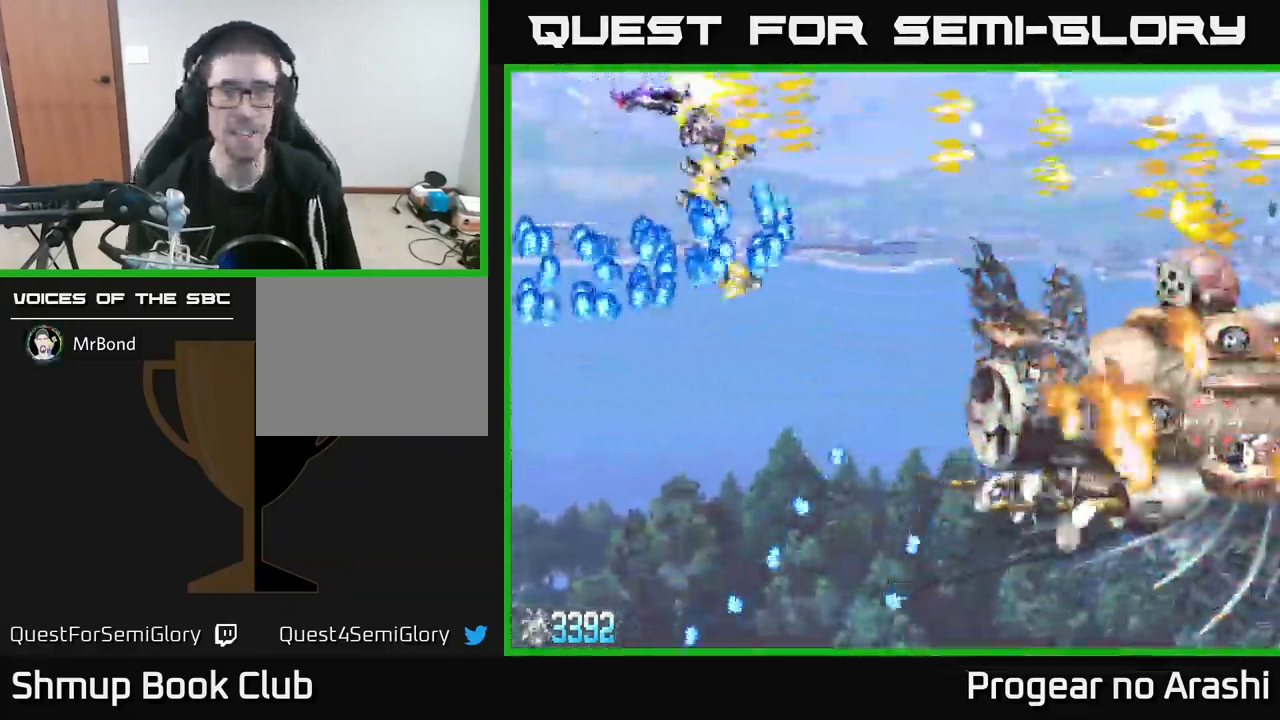
{"buttons": ["A", "DPAD_DOWN"], "left_stick": "center", "events": [[133, "DPAD_DOWN", "down"], [183, "DPAD_RIGHT", "up"], [217, "DPAD_LEFT", "down"], [484, "DPAD_LEFT", "up"]]}
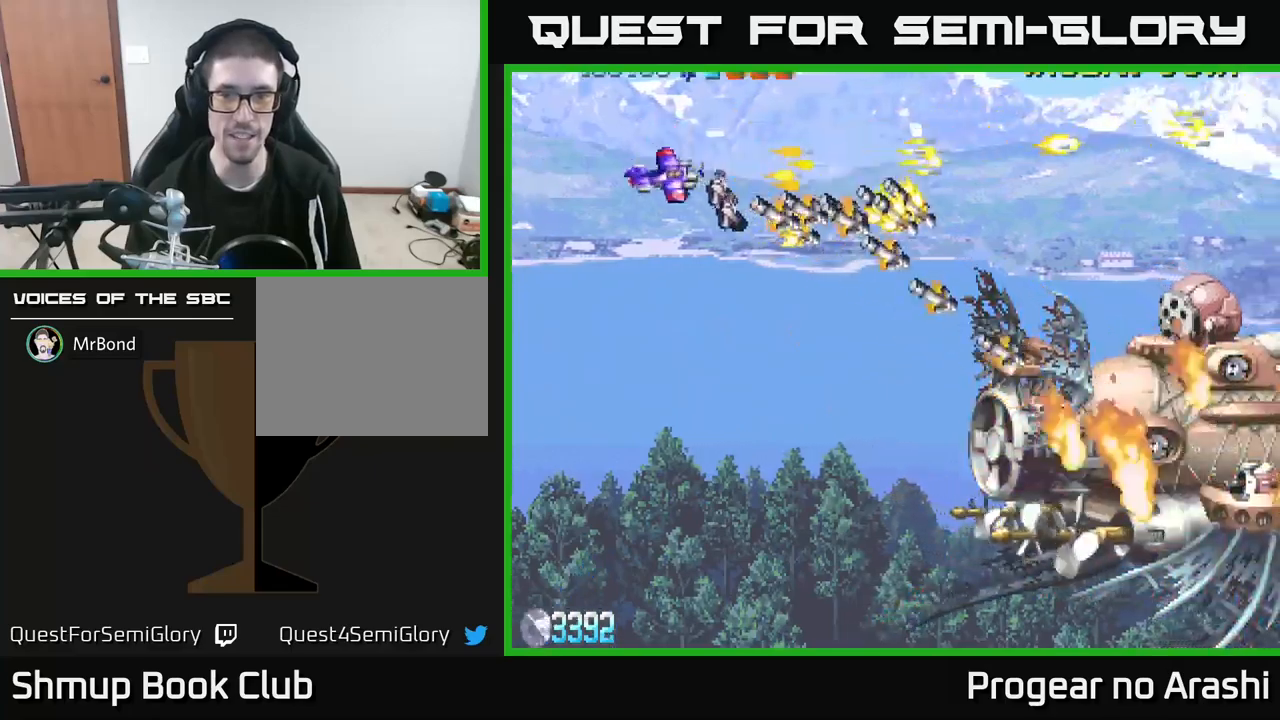
{"buttons": ["A", "DPAD_DOWN"], "left_stick": "center", "events": [[17, "DPAD_LEFT", "down"], [67, "DPAD_LEFT", "up"]]}
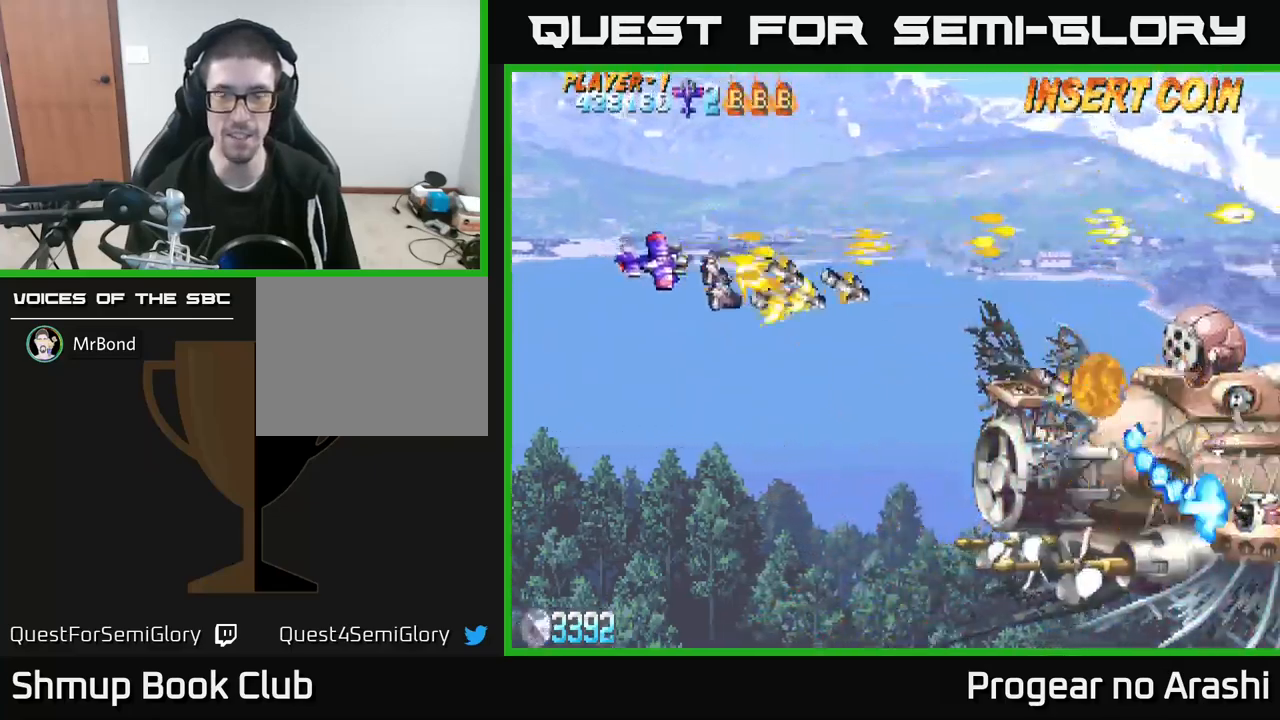
{"buttons": ["A", "DPAD_DOWN"], "left_stick": "center", "events": []}
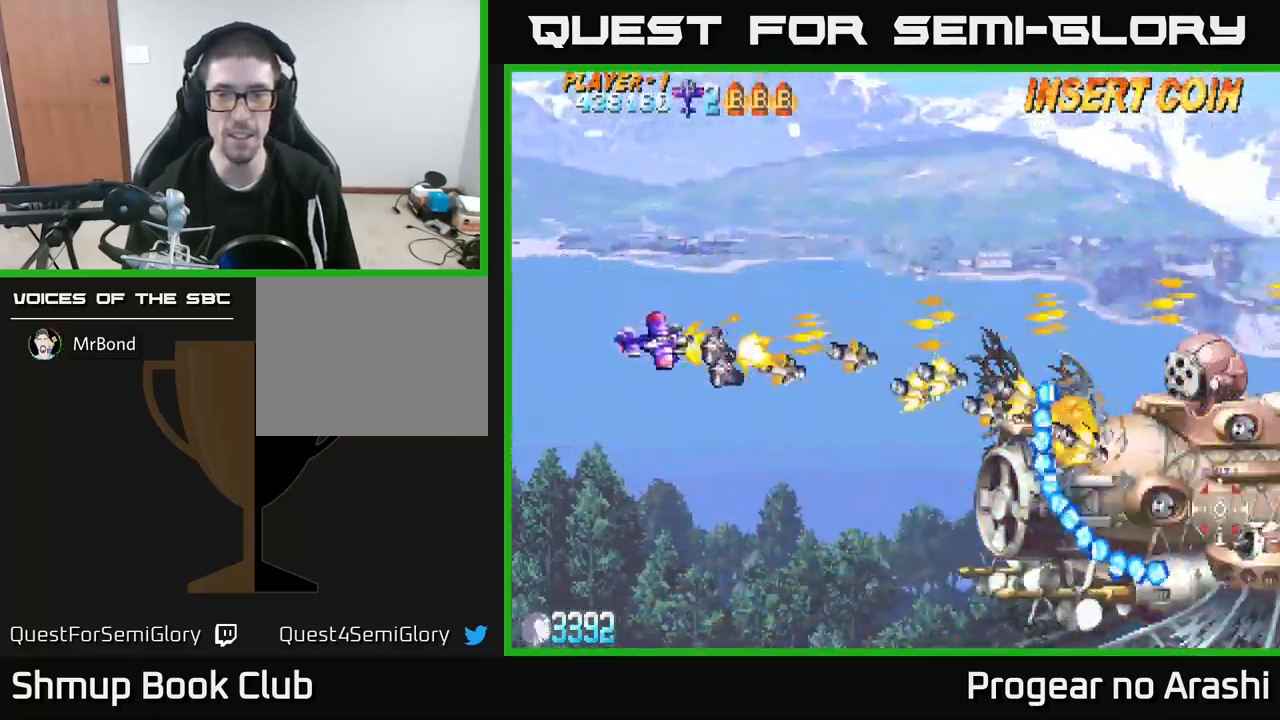
{"buttons": ["A", "DPAD_DOWN"], "left_stick": "center", "events": []}
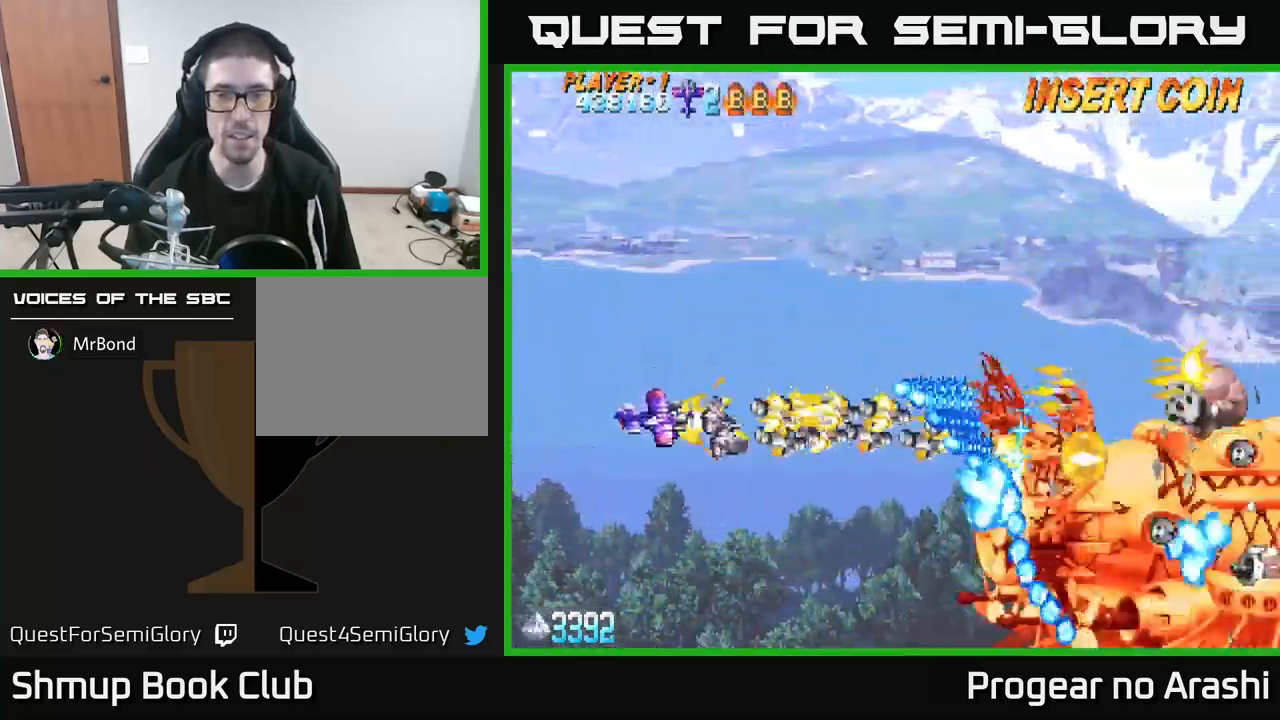
{"buttons": ["A", "DPAD_DOWN"], "left_stick": "center", "events": [[17, "DPAD_LEFT", "down"], [250, "DPAD_LEFT", "up"]]}
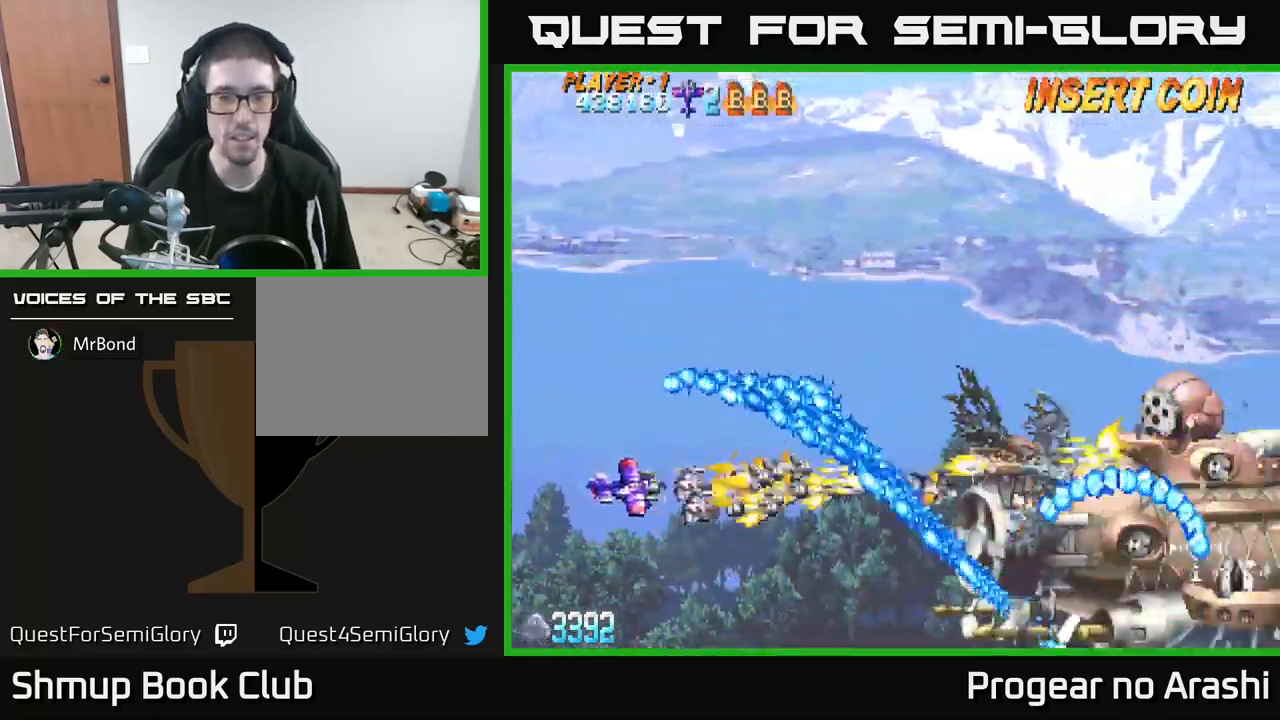
{"buttons": ["A", "DPAD_DOWN", "DPAD_RIGHT"], "left_stick": "center", "events": [[400, "DPAD_RIGHT", "down"]]}
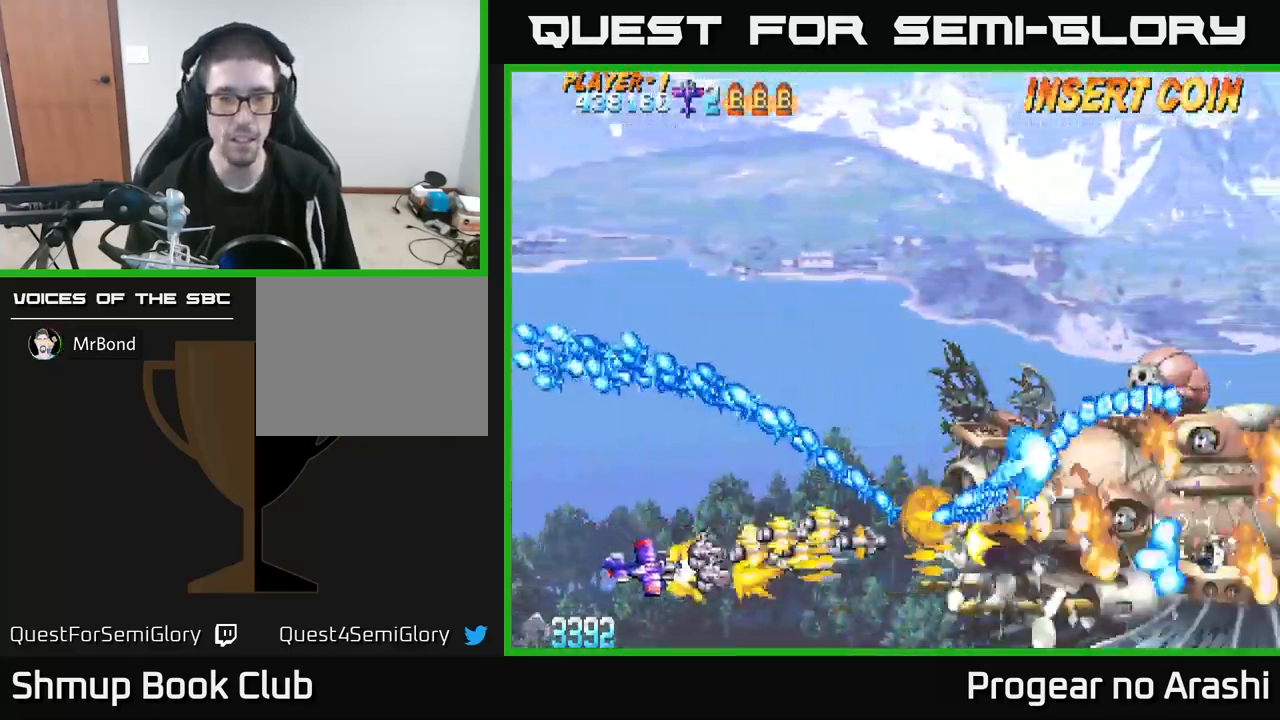
{"buttons": ["A", "DPAD_UP", "DPAD_LEFT"], "left_stick": "center", "events": [[117, "DPAD_DOWN", "up"], [234, "DPAD_UP", "down"], [250, "DPAD_RIGHT", "up"], [317, "DPAD_LEFT", "down"]]}
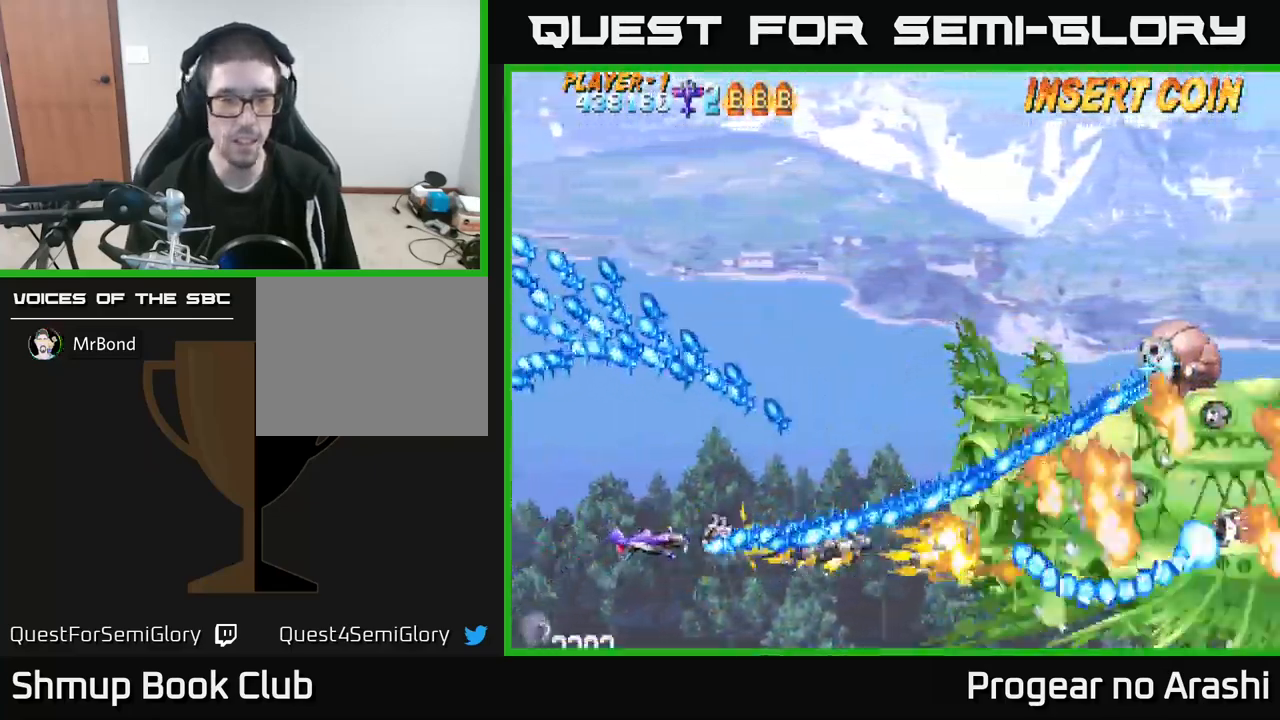
{"buttons": ["A", "DPAD_UP"], "left_stick": "center", "events": [[217, "DPAD_LEFT", "up"]]}
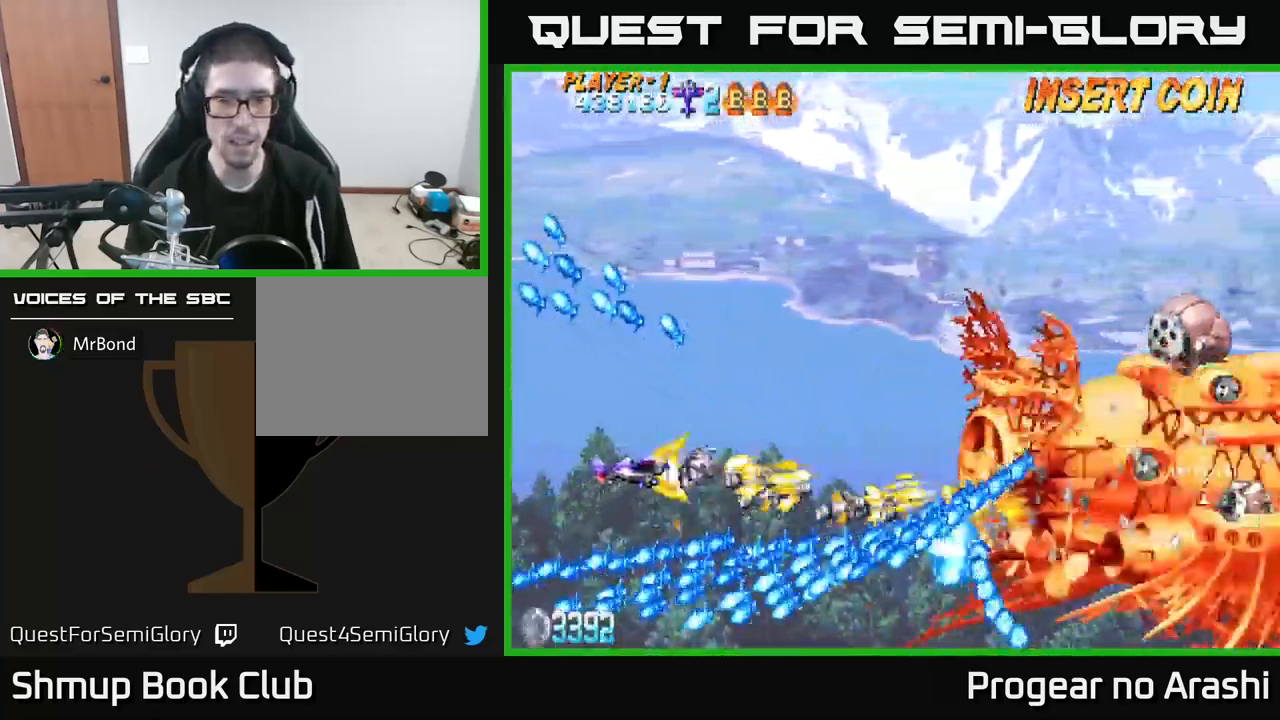
{"buttons": ["A", "DPAD_UP", "DPAD_RIGHT"], "left_stick": "center", "events": [[217, "DPAD_RIGHT", "down"]]}
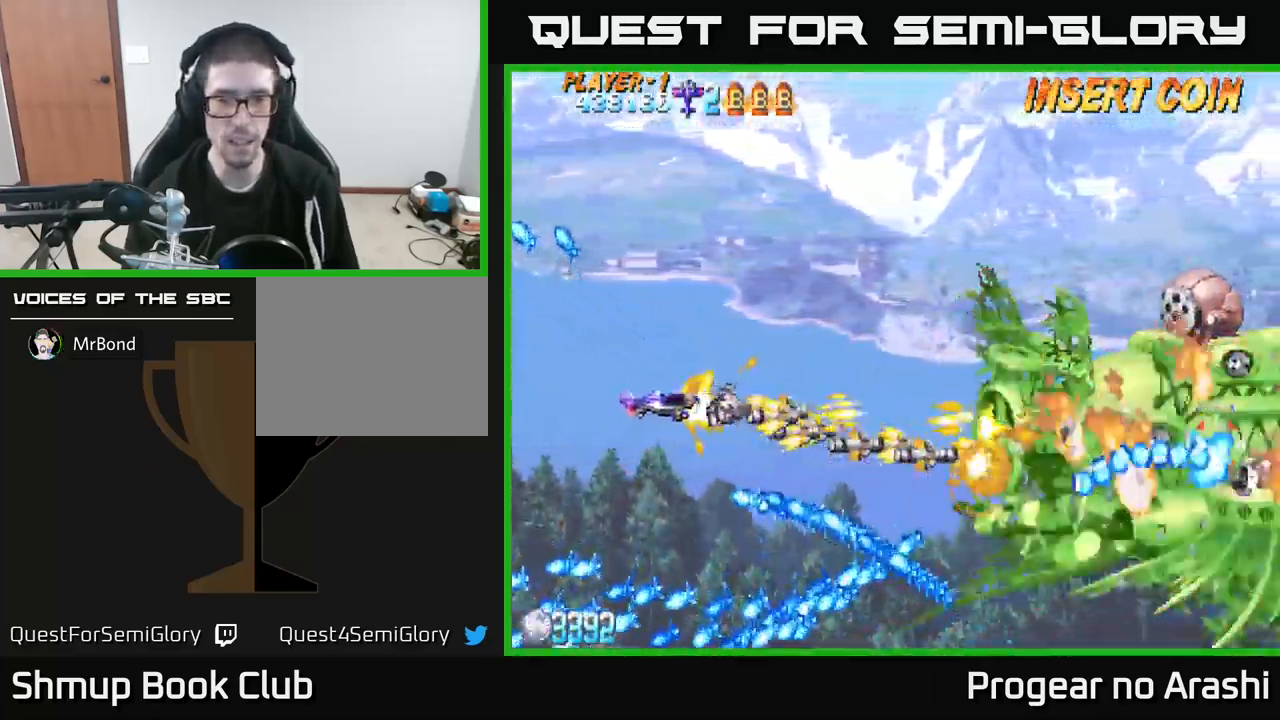
{"buttons": ["A", "DPAD_UP", "DPAD_RIGHT"], "left_stick": "center", "events": [[17, "DPAD_RIGHT", "up"], [167, "DPAD_RIGHT", "down"]]}
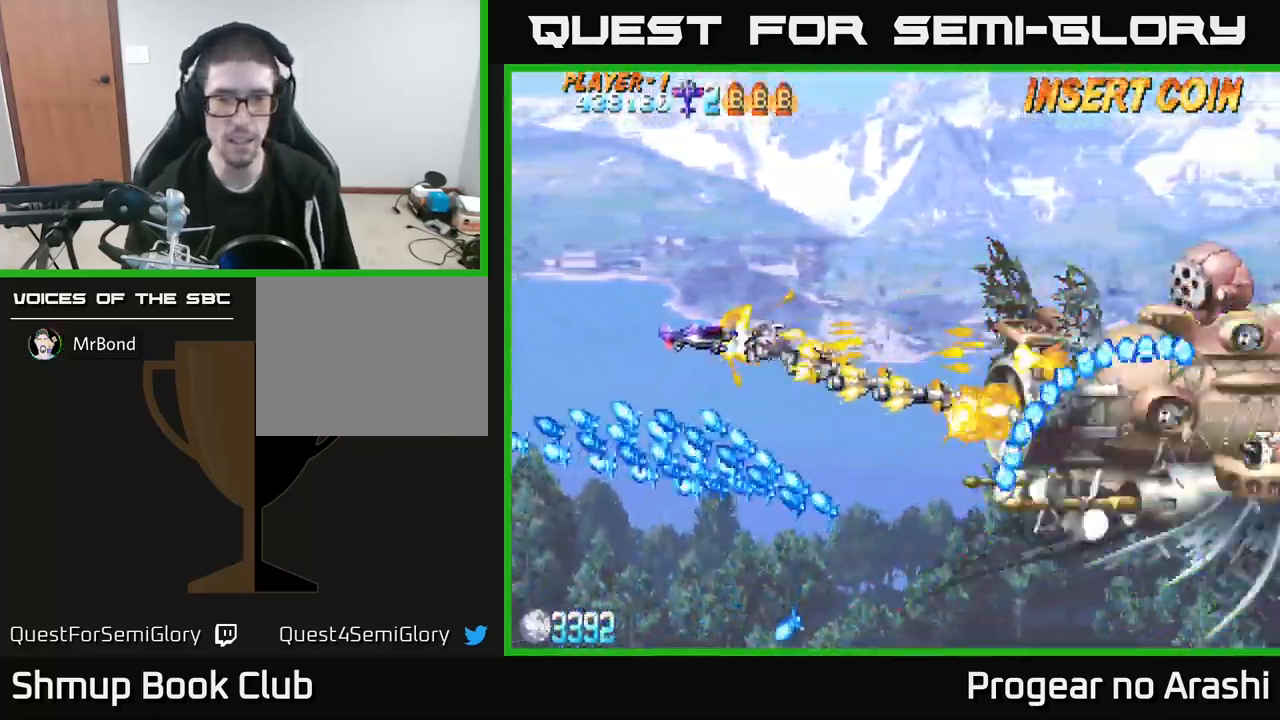
{"buttons": ["A", "DPAD_RIGHT"], "left_stick": "center", "events": [[117, "DPAD_RIGHT", "up"], [267, "DPAD_LEFT", "down"], [284, "DPAD_UP", "up"], [334, "DPAD_DOWN", "down"], [434, "DPAD_LEFT", "up"], [501, "DPAD_DOWN", "up"], [501, "DPAD_RIGHT", "down"]]}
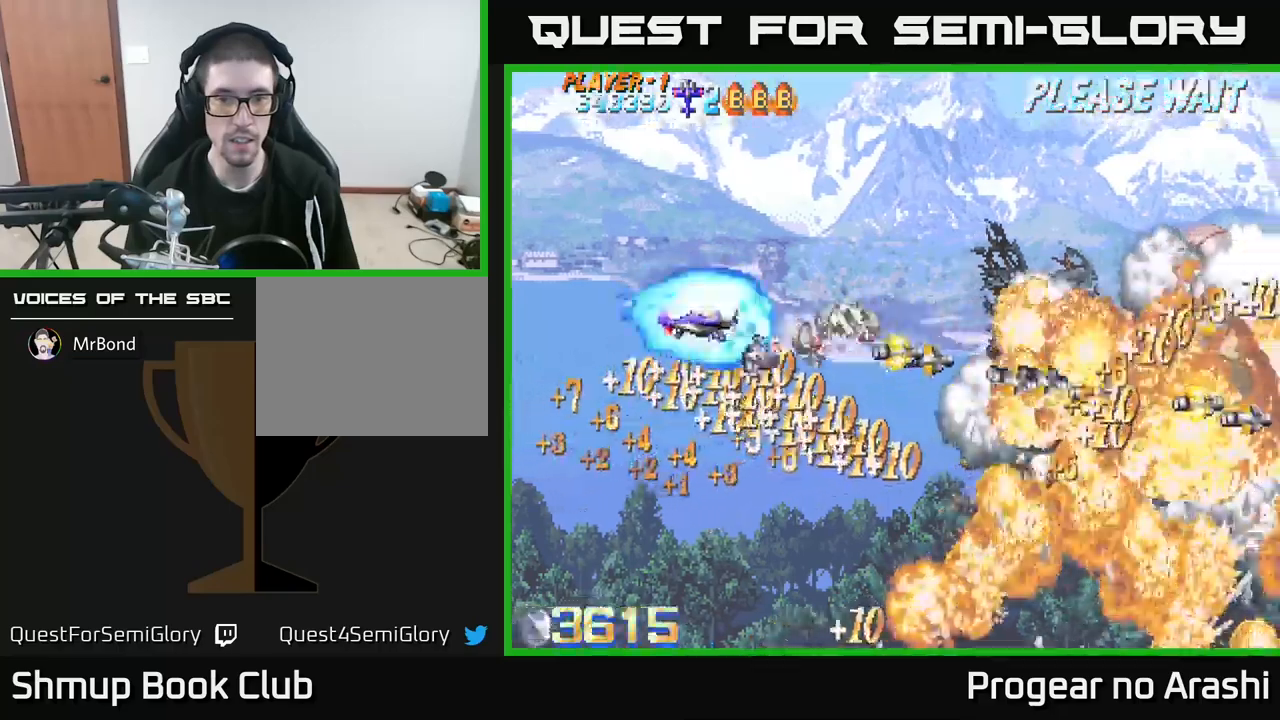
{"buttons": ["X", "DPAD_LEFT"], "left_stick": "center"}
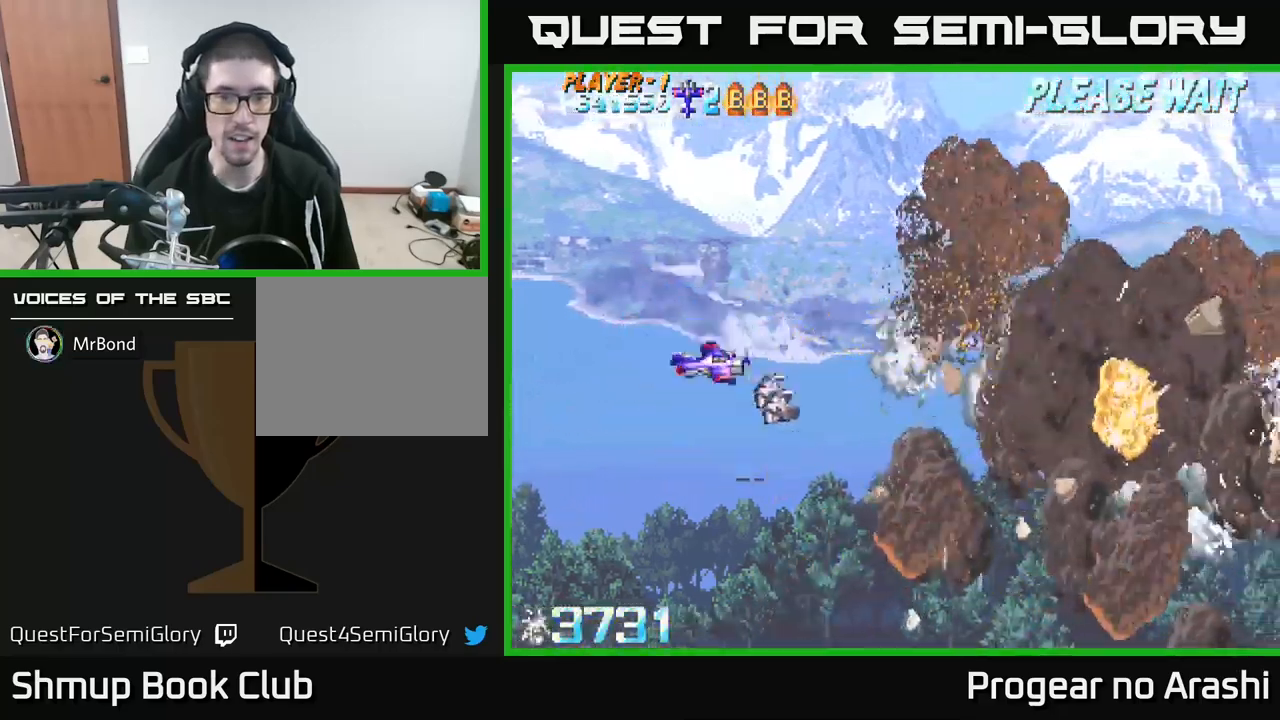
{"buttons": ["X"], "left_stick": "center", "events": [[66, "DPAD_UP", "down"], [166, "DPAD_LEFT", "up"], [166, "DPAD_UP", "up"], [200, "DPAD_RIGHT", "down"], [383, "DPAD_RIGHT", "up"]]}
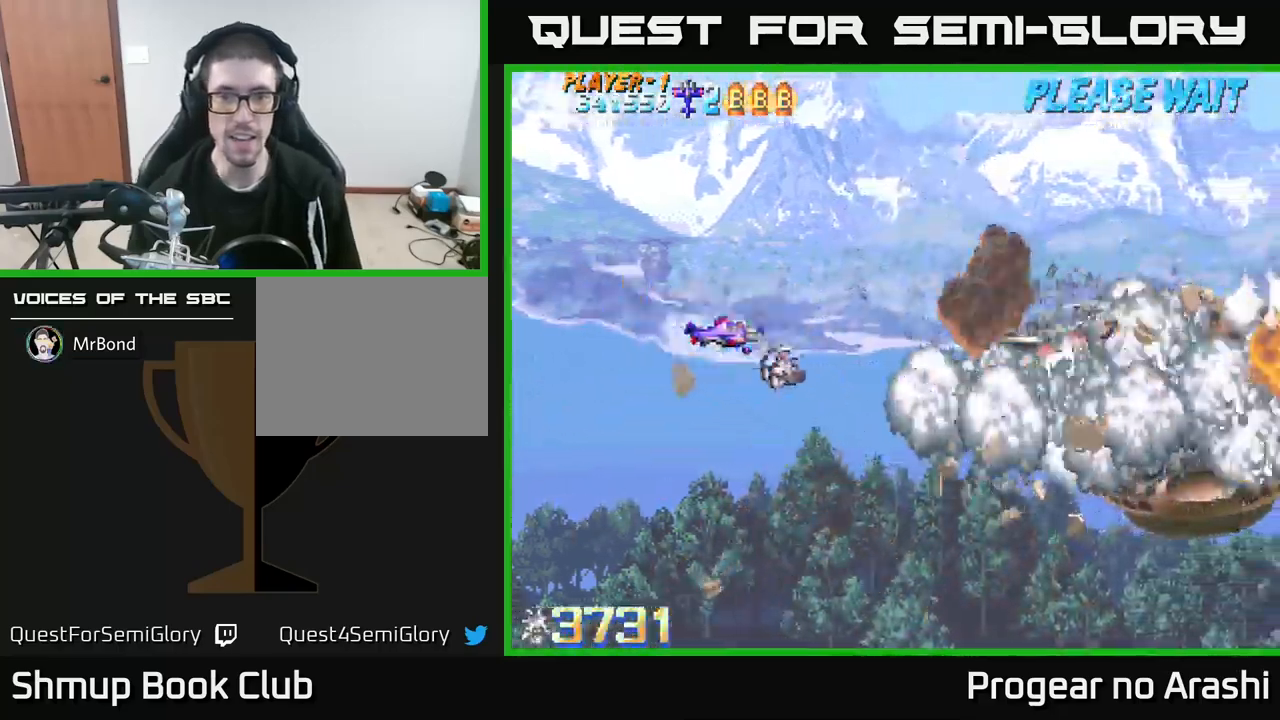
{"buttons": [], "left_stick": "center", "events": [[150, "X", "up"], [300, "DPAD_DOWN", "down"], [316, "DPAD_RIGHT", "down"], [400, "DPAD_RIGHT", "up"], [466, "DPAD_DOWN", "up"]]}
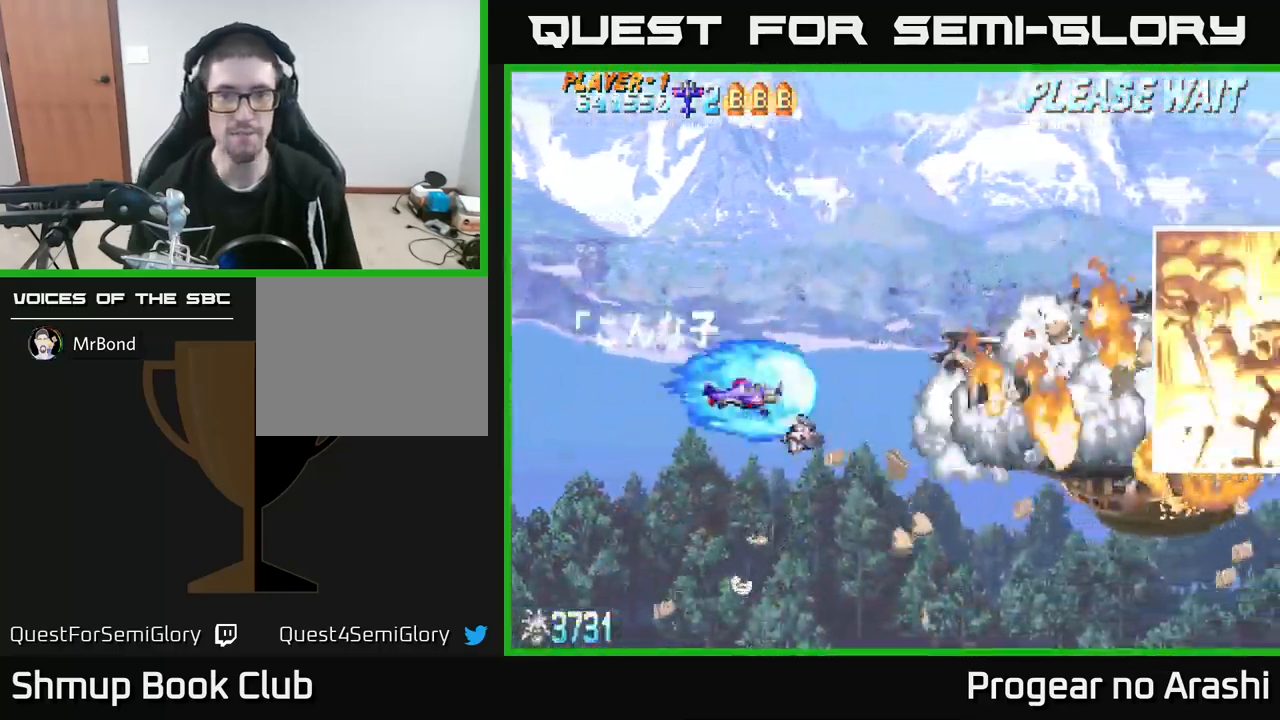
{"buttons": [], "left_stick": "center", "events": []}
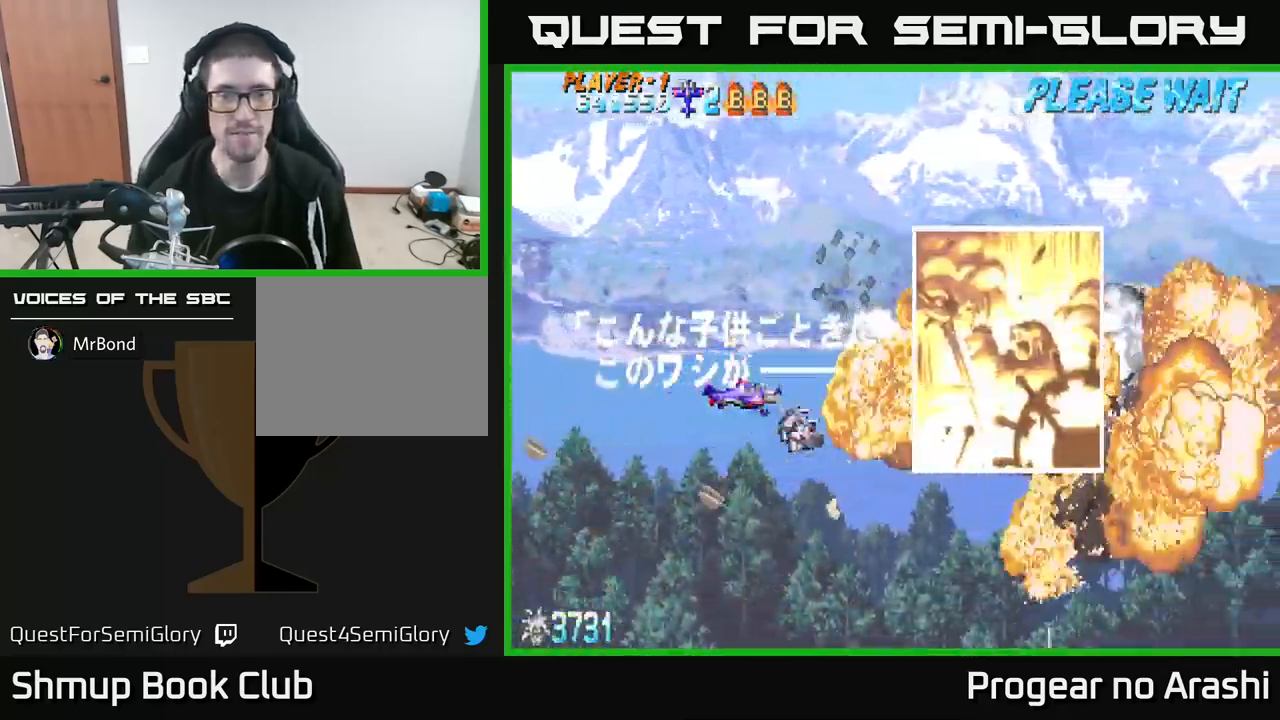
{"buttons": ["DPAD_UP", "DPAD_LEFT"], "left_stick": "center", "events": [[283, "DPAD_DOWN", "down"], [316, "DPAD_RIGHT", "down"], [366, "DPAD_DOWN", "up"], [416, "DPAD_RIGHT", "up"], [433, "DPAD_UP", "down"], [450, "DPAD_LEFT", "down"]]}
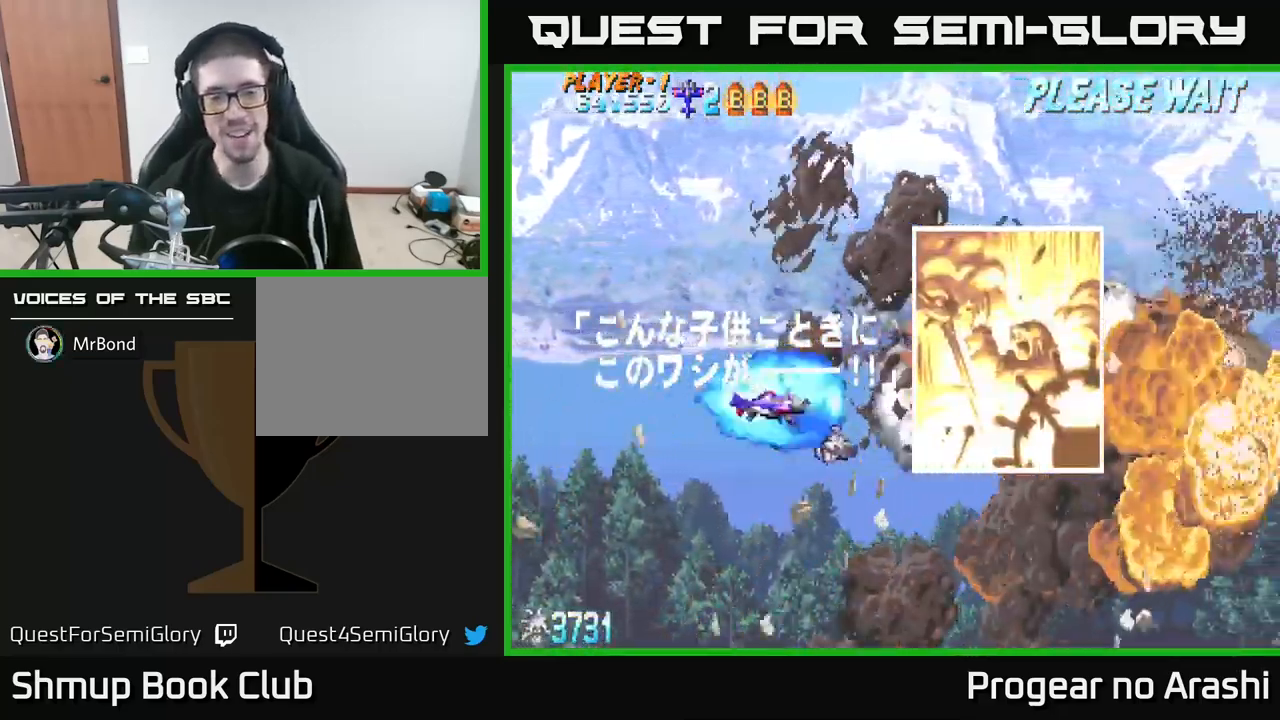
{"buttons": [], "left_stick": "center", "events": [[100, "DPAD_UP", "up"], [116, "DPAD_LEFT", "up"], [166, "DPAD_RIGHT", "down"], [216, "DPAD_RIGHT", "up"]]}
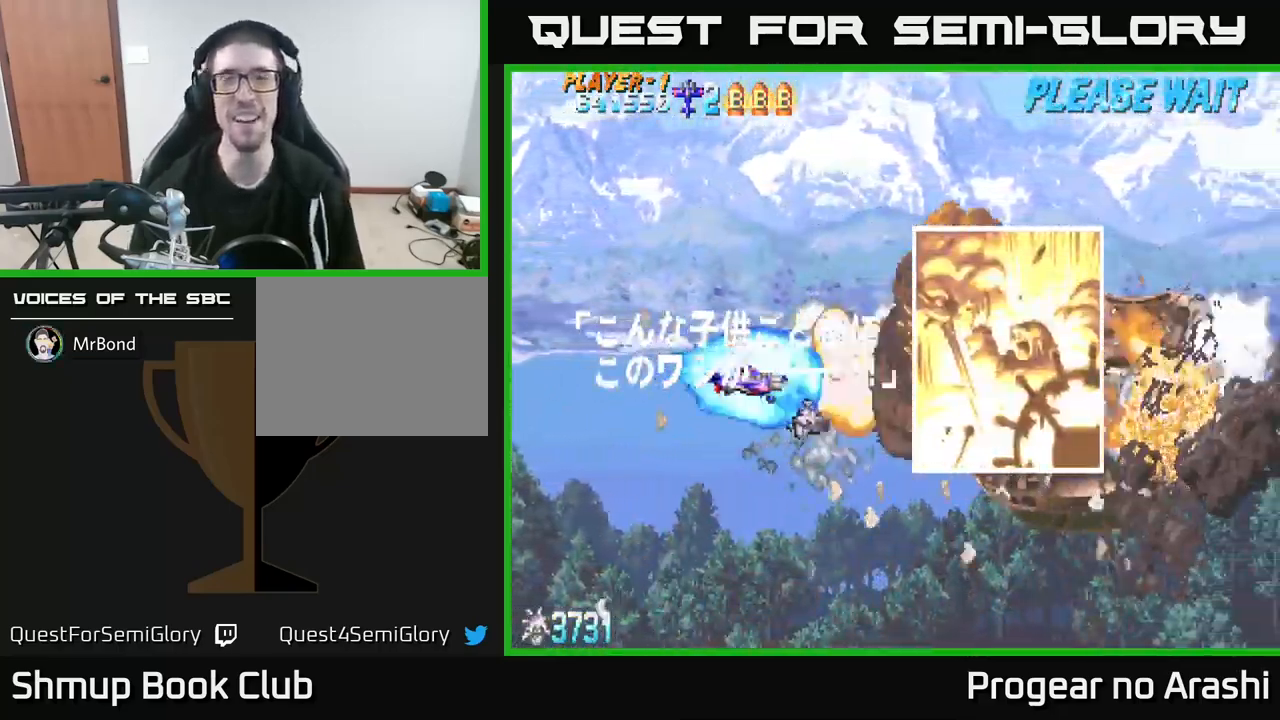
{"buttons": [], "left_stick": "center", "events": []}
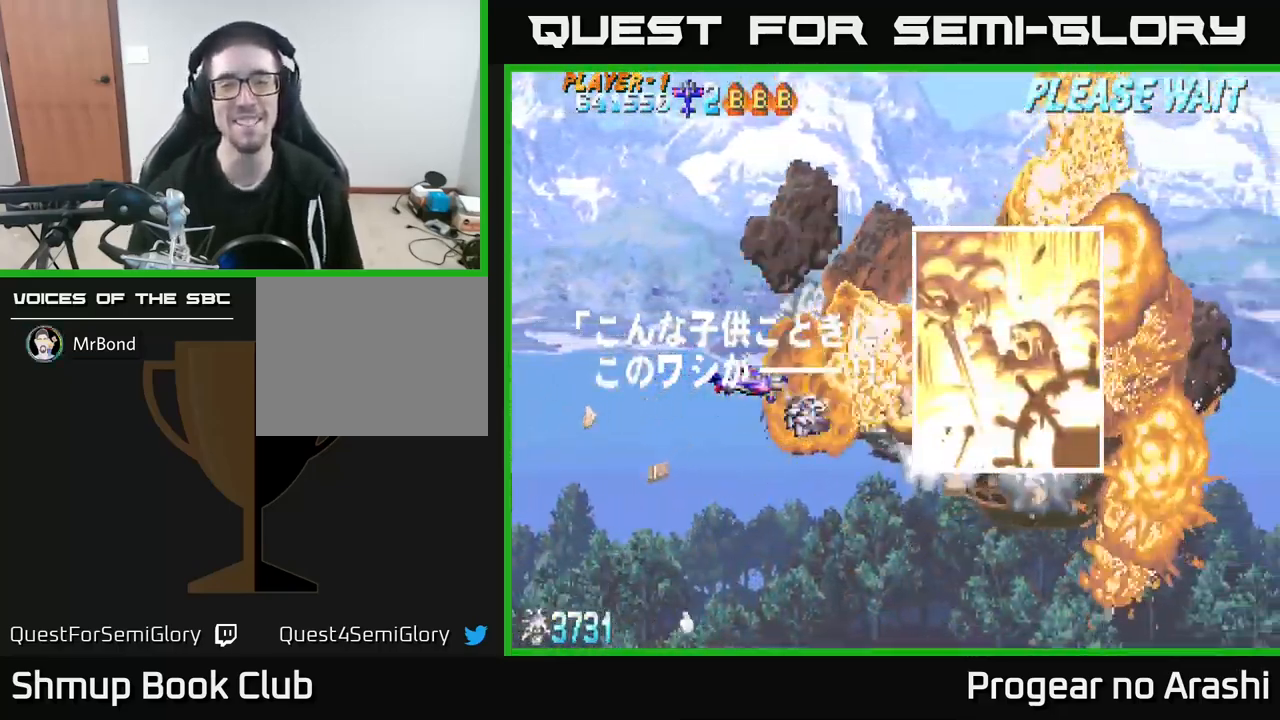
{"buttons": [], "left_stick": "center", "events": [[350, "DPAD_DOWN", "down"], [450, "DPAD_DOWN", "up"]]}